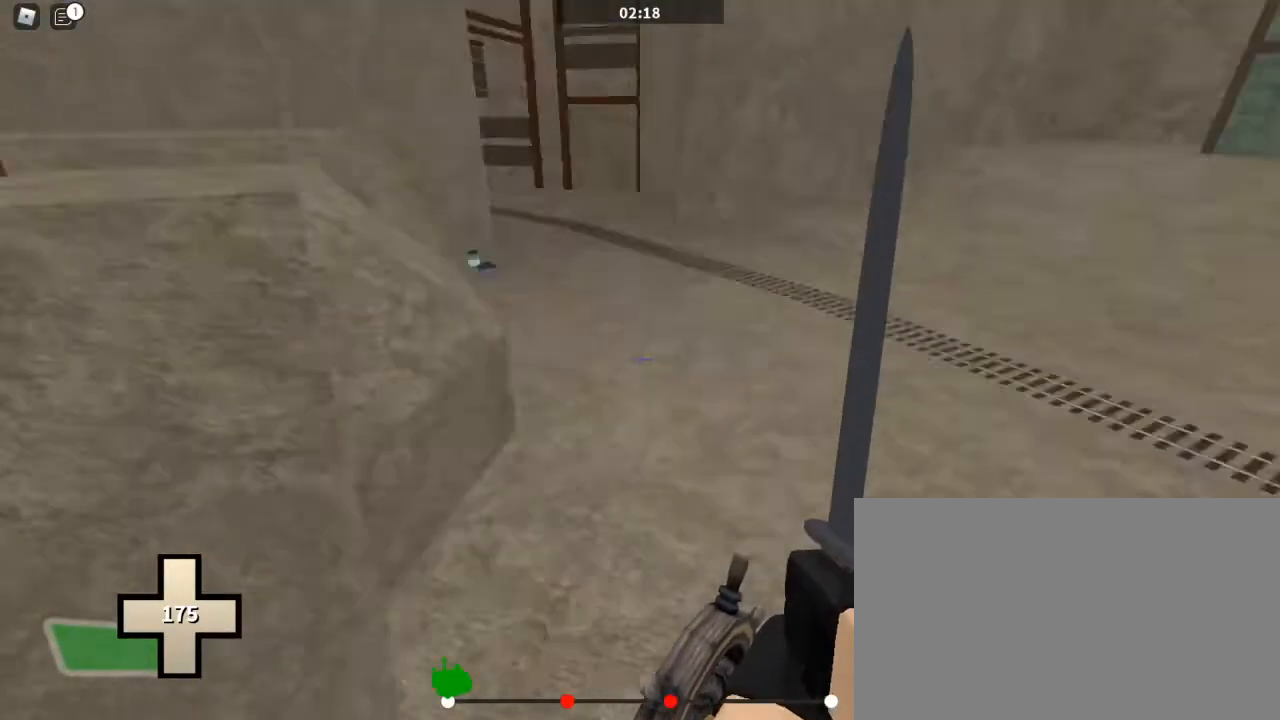
Gameplay with keyboard and mouse; each line is a JSON object with the keys and mouse buttons held at the frame after it. "events" lists presses ("down") and releases ("up") of "1", "2", "3", "4", "5", "a", "alt", "c", "caps_lock", "ctrl", "d", "e", "f", "g", "q", "r", "s", "shift", "space", "t", "tab", "v", "w", "x", "z", "mouse_left", "mouse_wheel" and "mouse_right" between this image and that frame as [ms after this image, input, new state], when the widget could be followed in between. "mouse_left", "mouse_wheel", "mouse_right" = the "left", "wheel", "right" buttons of the "mouse" list. No other keys are recorded. "wheel" means that the mouse wheel is clicked or scrolled. Not read: mouse_move.
{"keys": ["d", "w"], "mouse": [], "events": []}
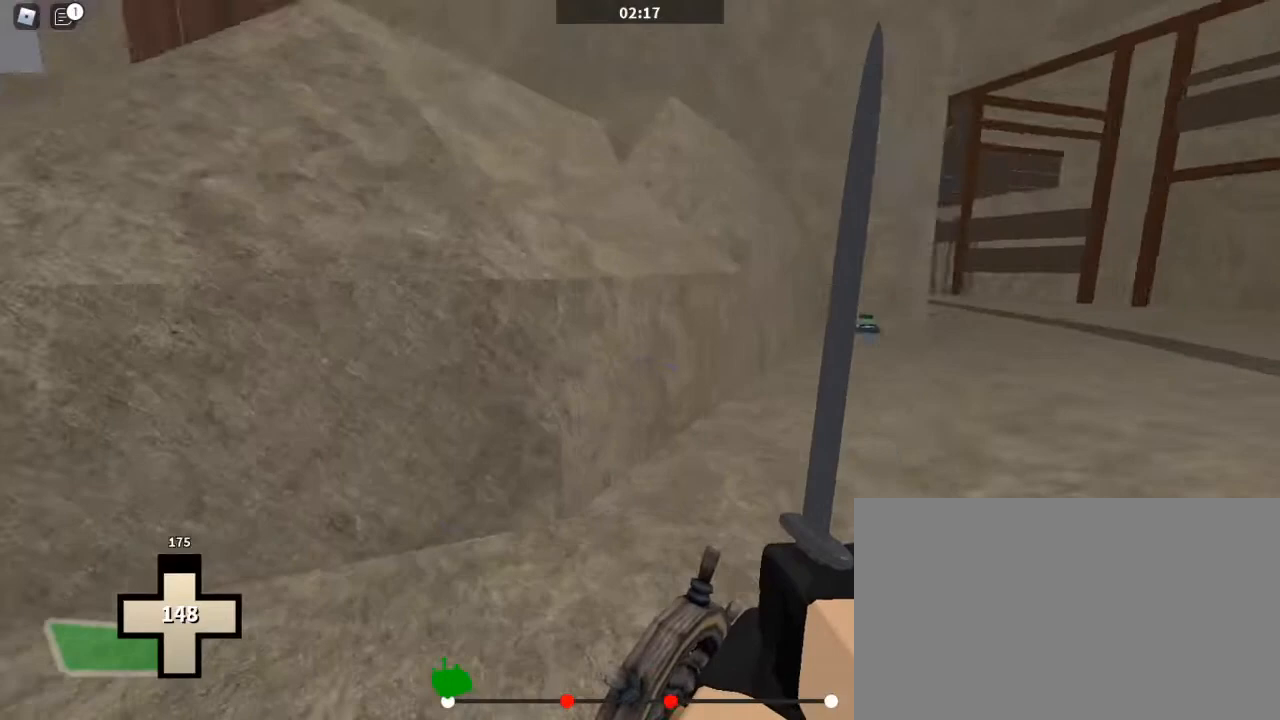
{"keys": ["d", "w"], "mouse": [], "events": [[267, "space", "down"], [433, "space", "up"]]}
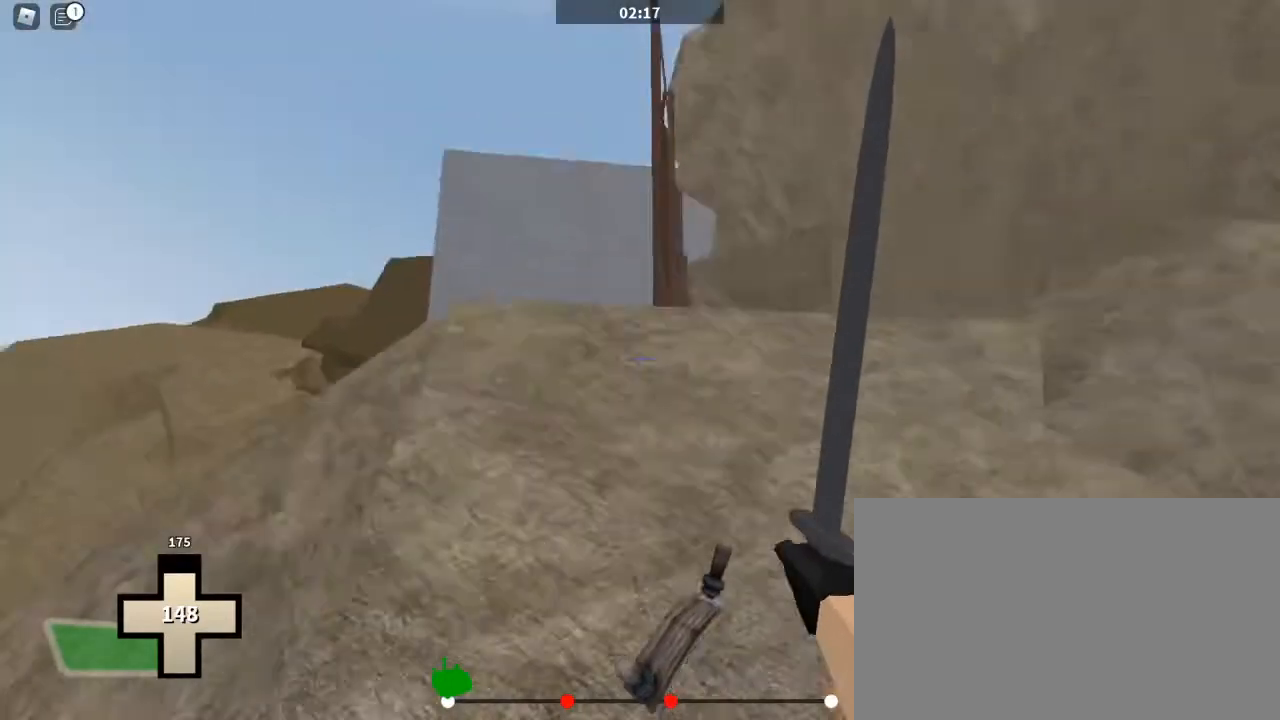
{"keys": ["d", "w"], "mouse": [], "events": [[33, "ctrl", "down"], [233, "space", "down"], [267, "ctrl", "up"], [467, "space", "up"]]}
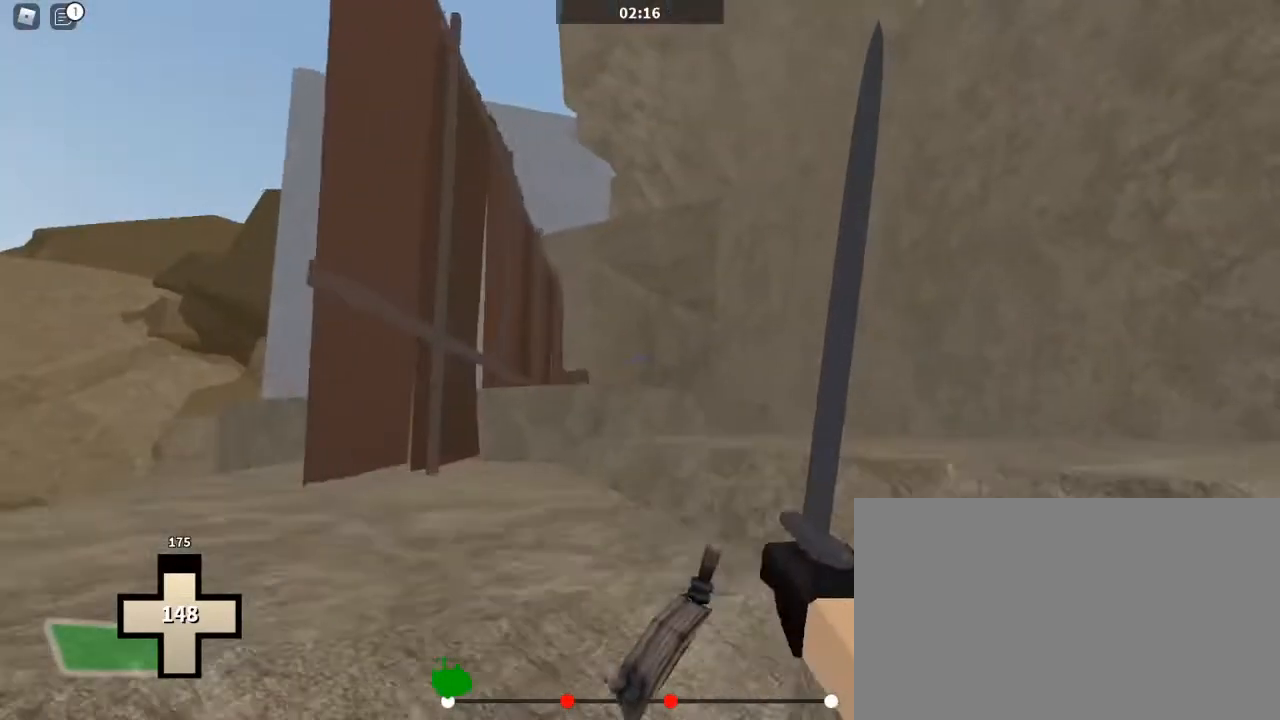
{"keys": ["d"], "mouse": [], "events": [[100, "mouse_left", "down"], [200, "mouse_left", "up"], [300, "mouse_left", "down"], [367, "mouse_left", "up"], [433, "w", "up"]]}
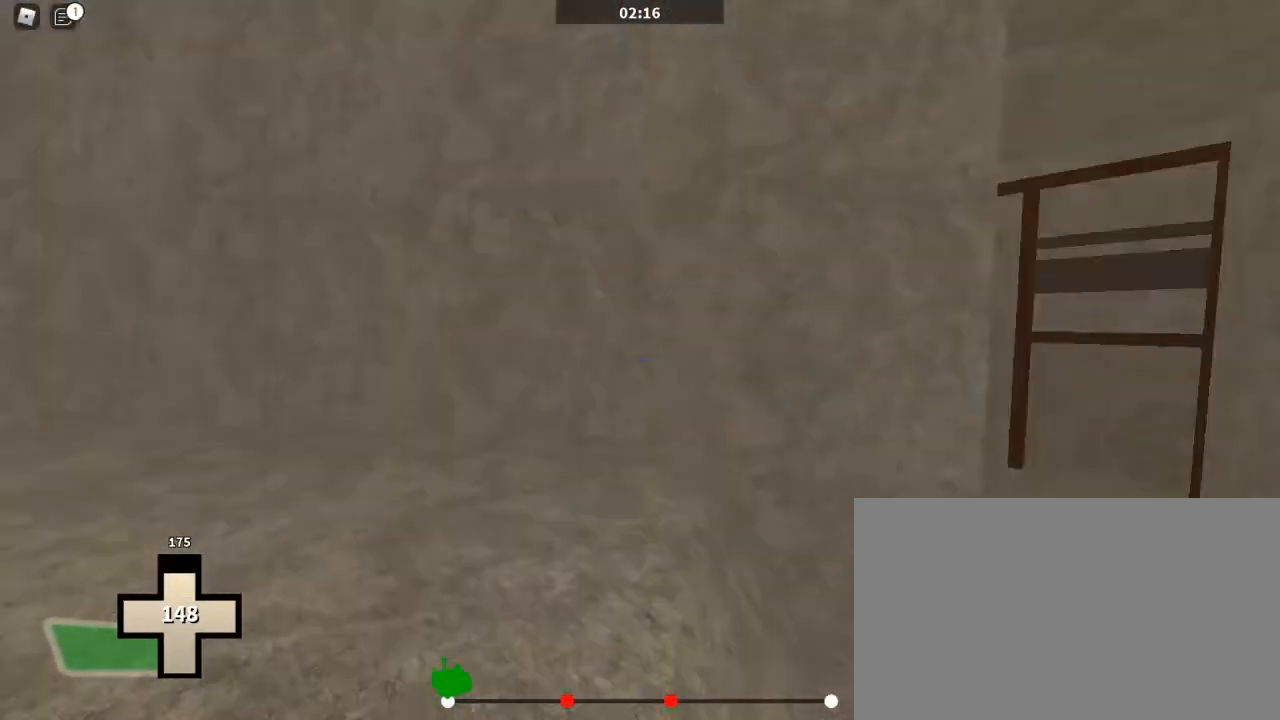
{"keys": ["d"], "mouse": [], "events": [[33, "w", "down"], [200, "1", "down"], [200, "mouse_left", "down"], [367, "1", "up"], [367, "mouse_left", "up"], [433, "w", "up"]]}
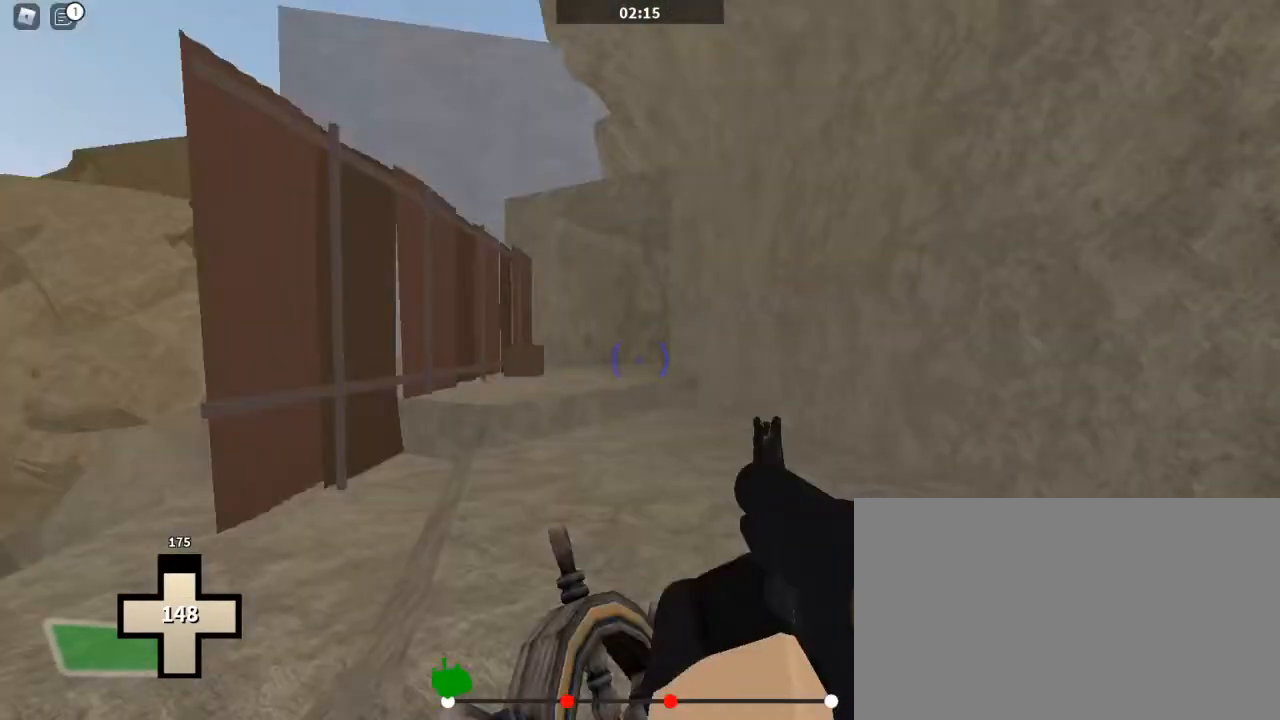
{"keys": ["a", "s"], "mouse": [], "events": [[133, "s", "down"], [233, "d", "up"], [367, "a", "down"]]}
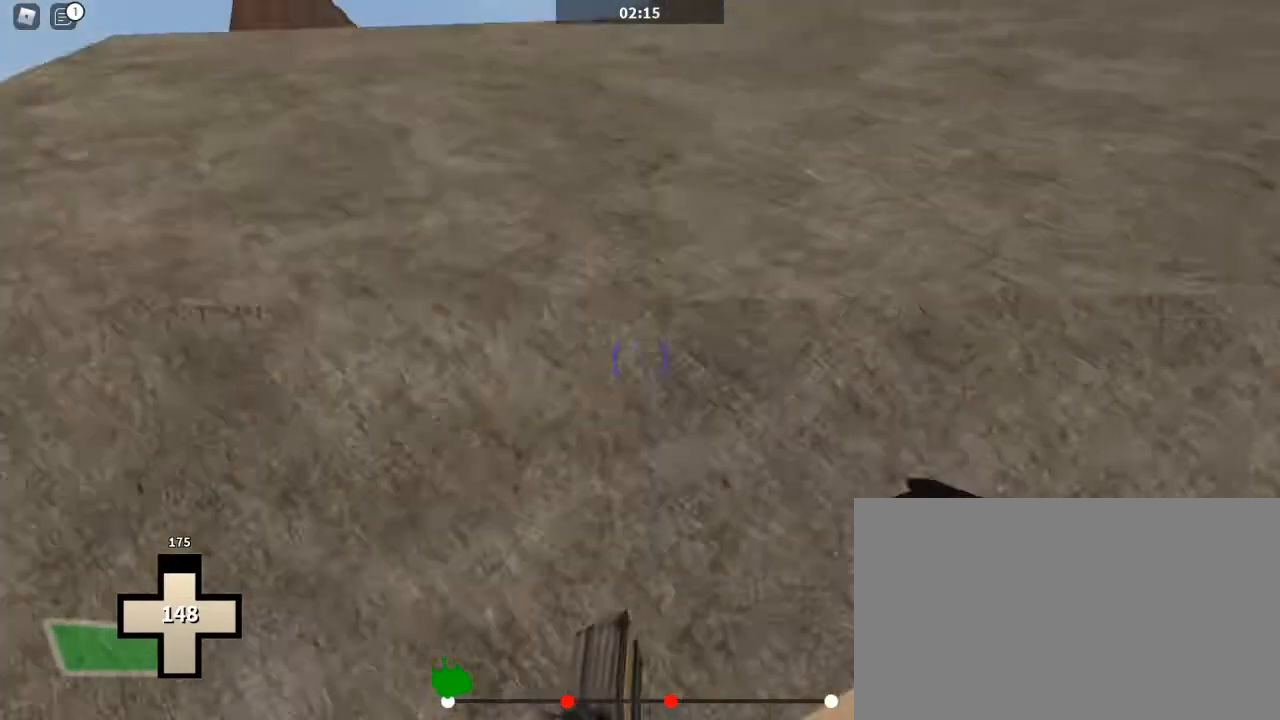
{"keys": ["s"], "mouse": ["left"], "events": [[67, "a", "up"], [67, "space", "down"], [233, "space", "up"], [367, "mouse_left", "down"]]}
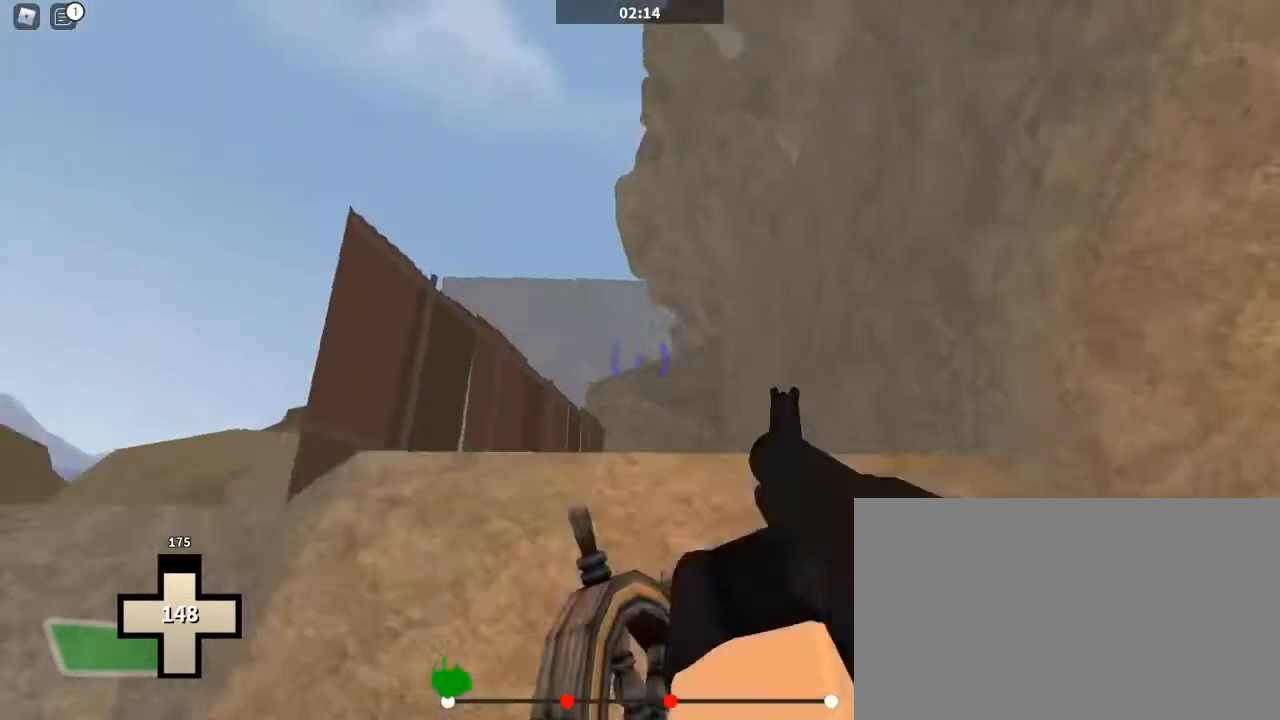
{"keys": ["s", "space"], "mouse": [], "events": [[33, "mouse_left", "up"], [400, "space", "down"]]}
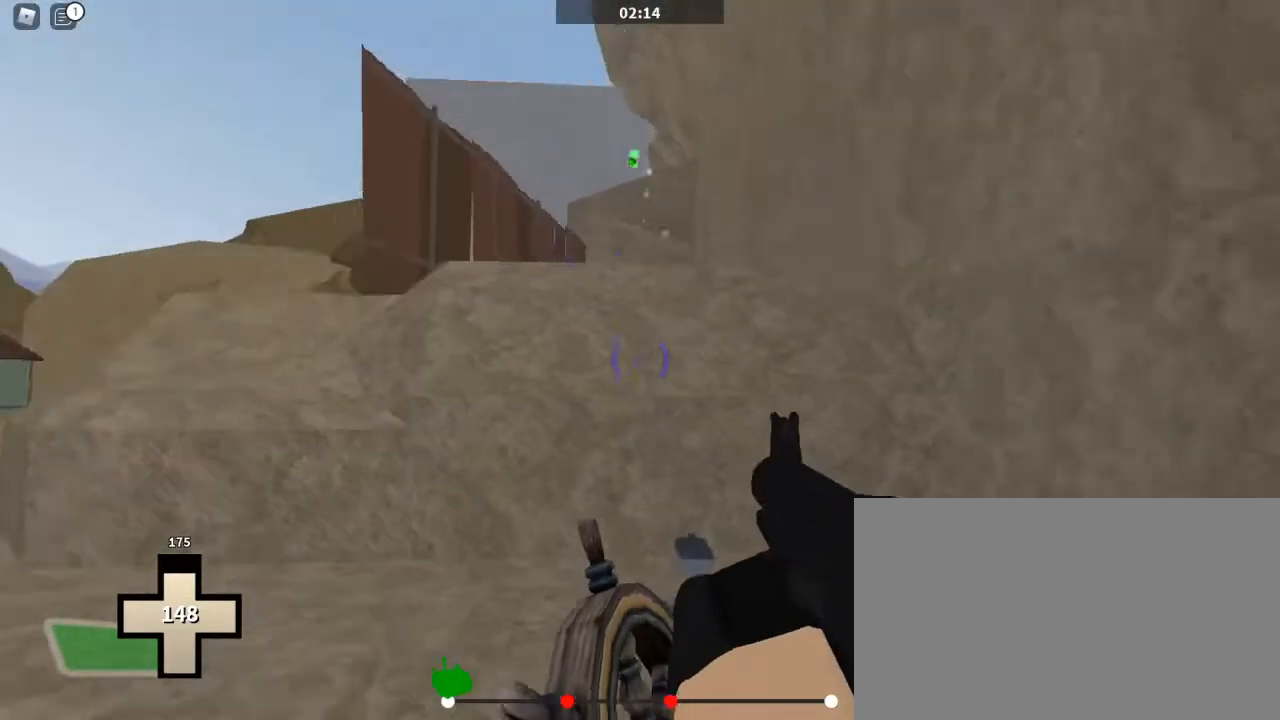
{"keys": ["s"], "mouse": [], "events": [[33, "space", "up"], [100, "mouse_left", "down"], [233, "mouse_left", "up"]]}
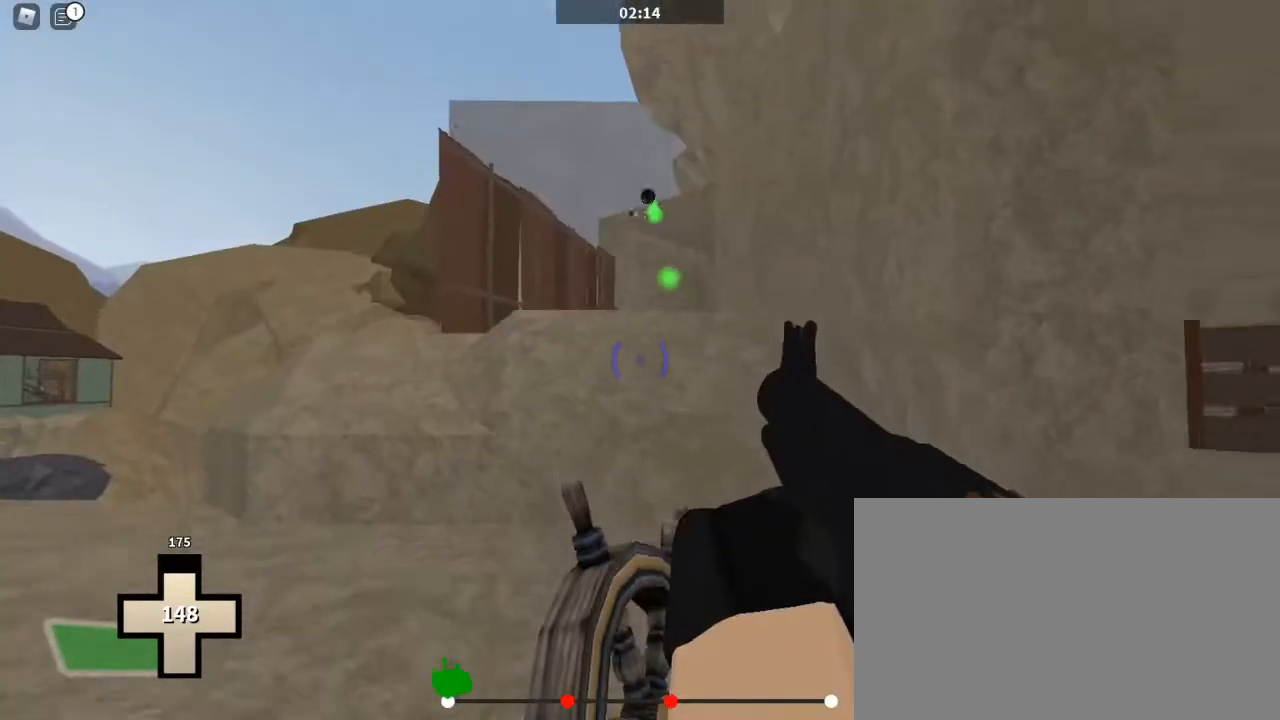
{"keys": ["s"], "mouse": [], "events": [[200, "space", "down"], [233, "d", "down"], [333, "mouse_left", "down"], [367, "space", "up"], [433, "d", "up"], [433, "mouse_left", "up"]]}
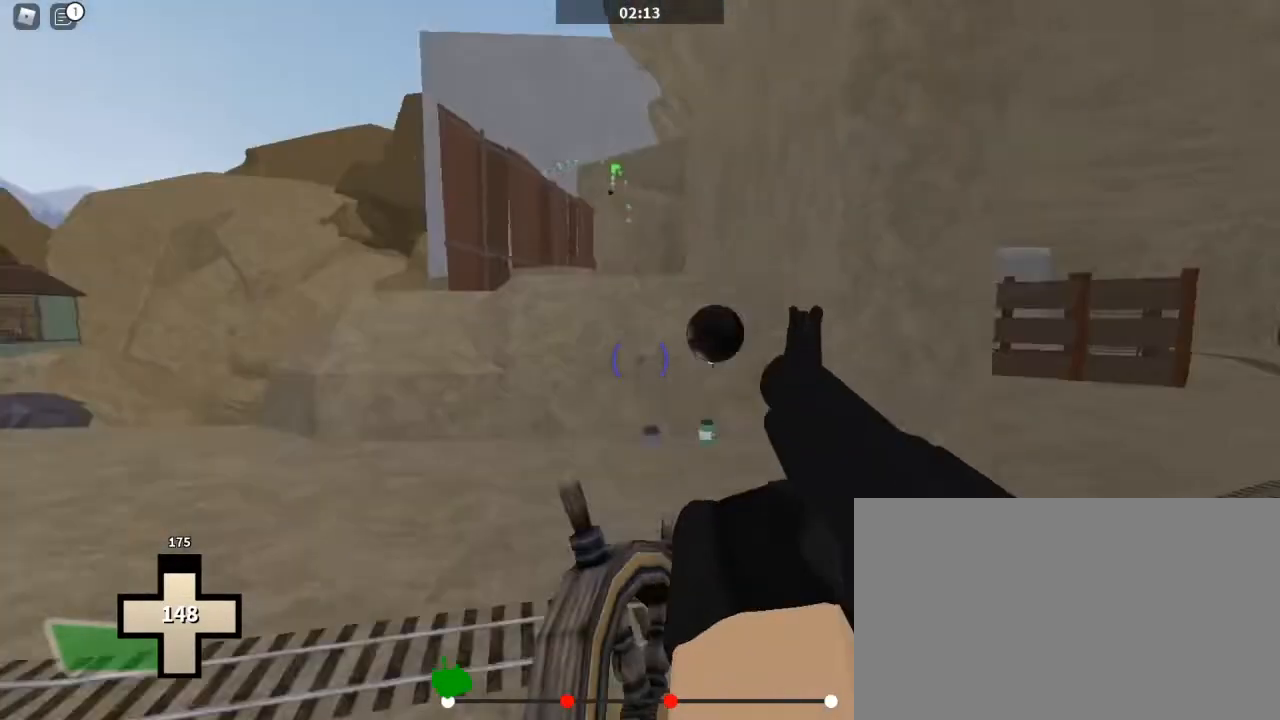
{"keys": ["a"], "mouse": [], "events": [[333, "a", "down"], [500, "s", "up"]]}
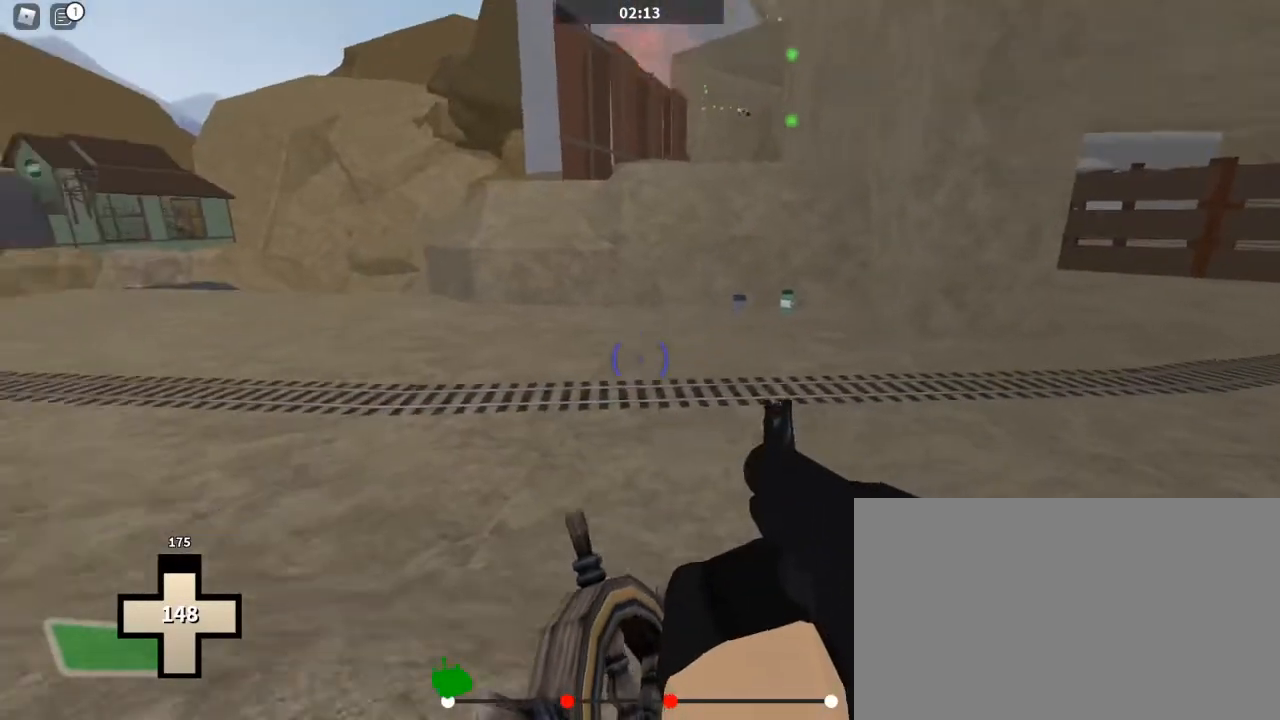
{"keys": ["w"], "mouse": [], "events": [[167, "w", "down"], [267, "a", "up"]]}
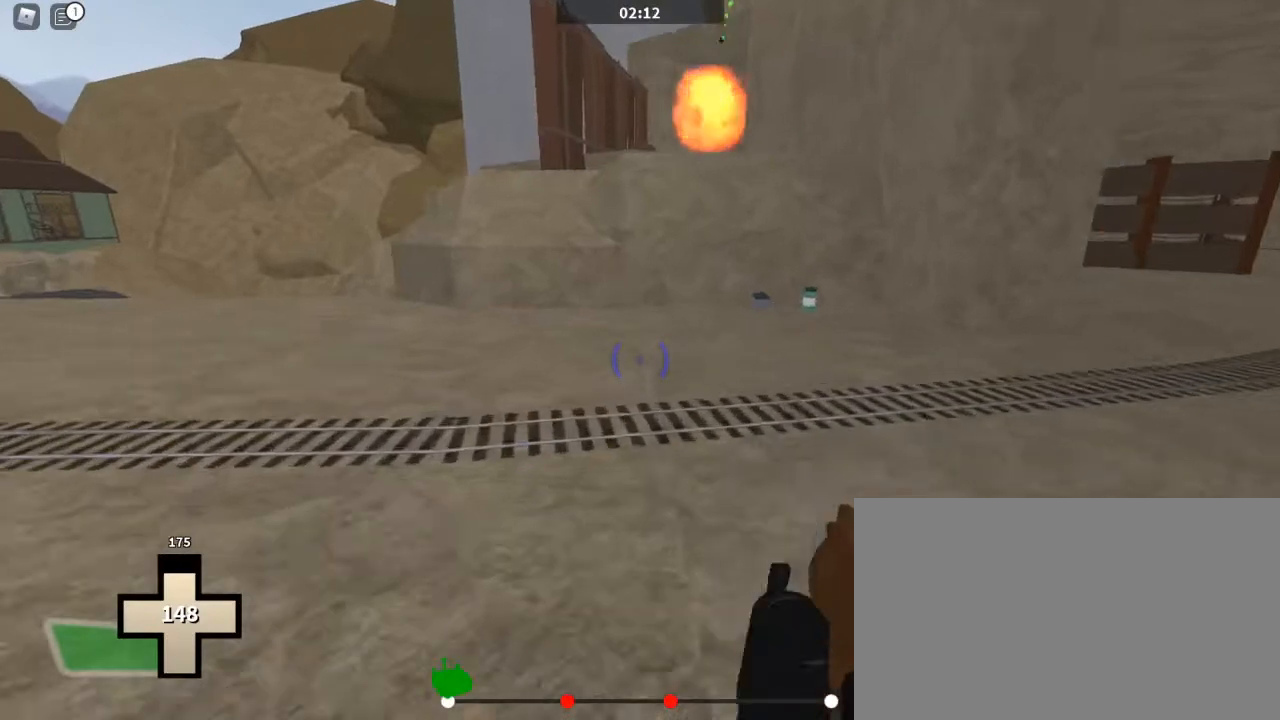
{"keys": ["w"], "mouse": [], "events": [[67, "d", "down"], [367, "d", "up"]]}
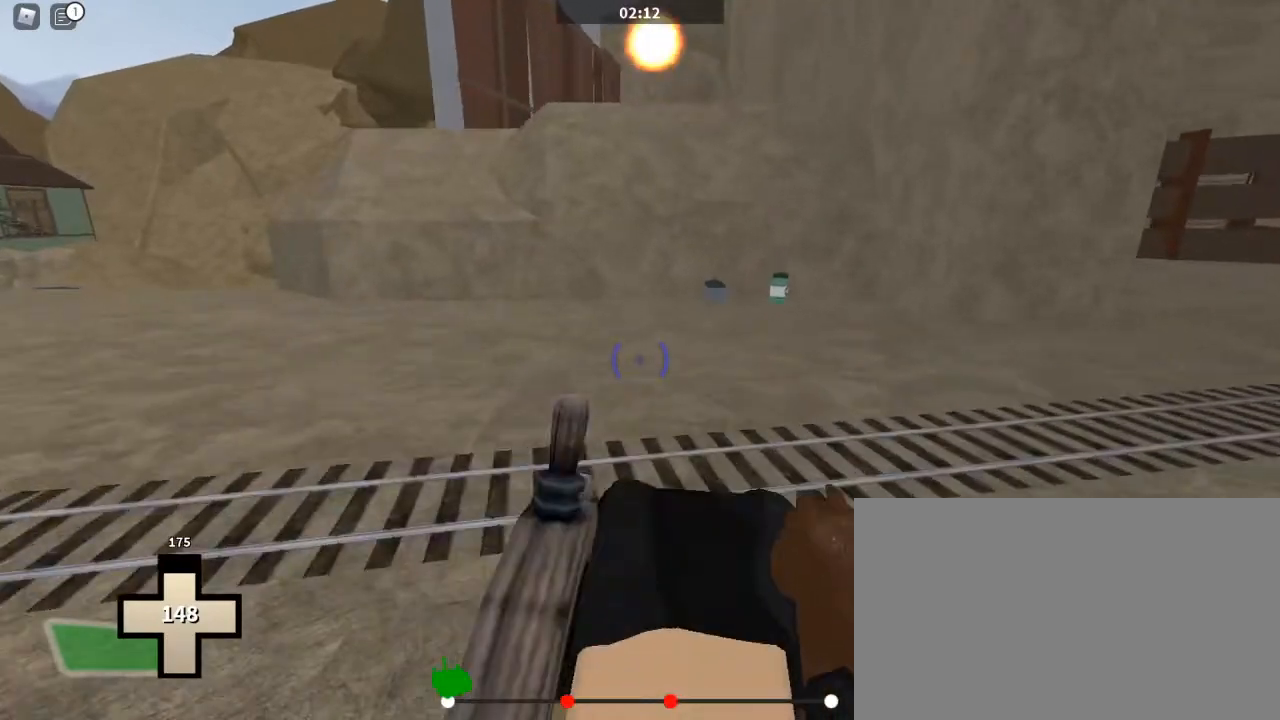
{"keys": ["d", "w"], "mouse": [], "events": [[300, "d", "down"]]}
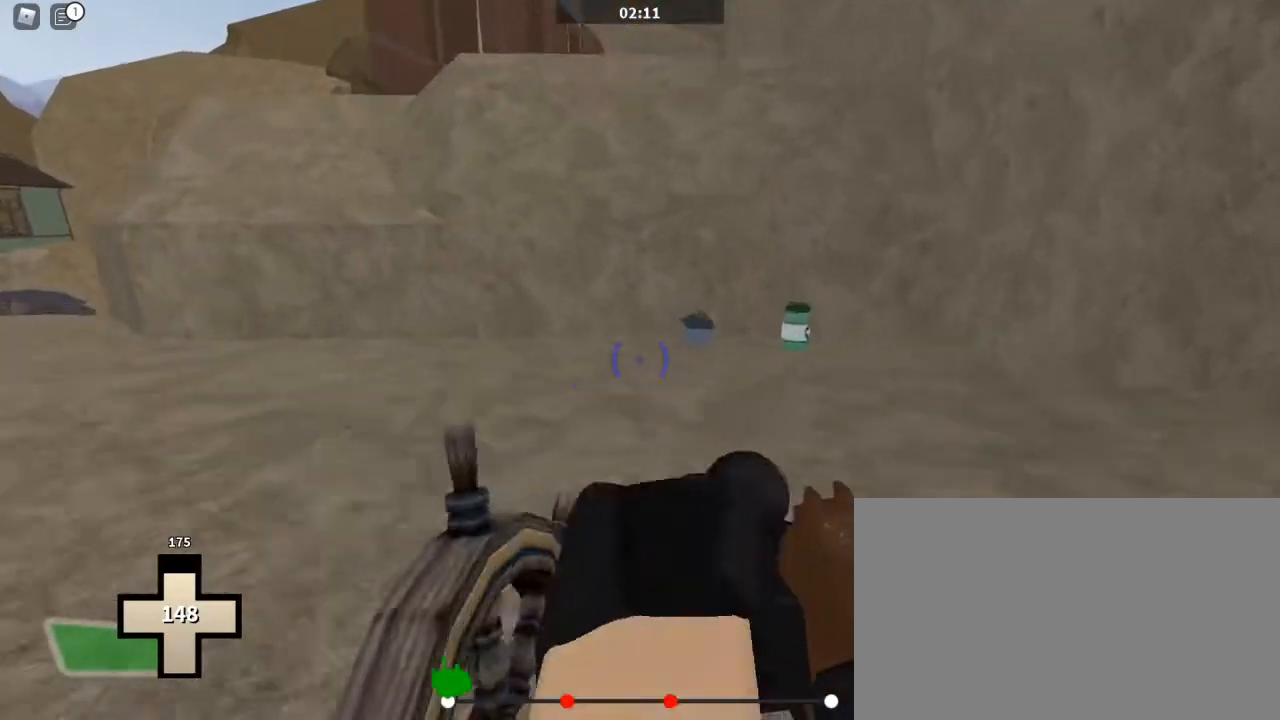
{"keys": ["w"], "mouse": [], "events": [[100, "d", "up"]]}
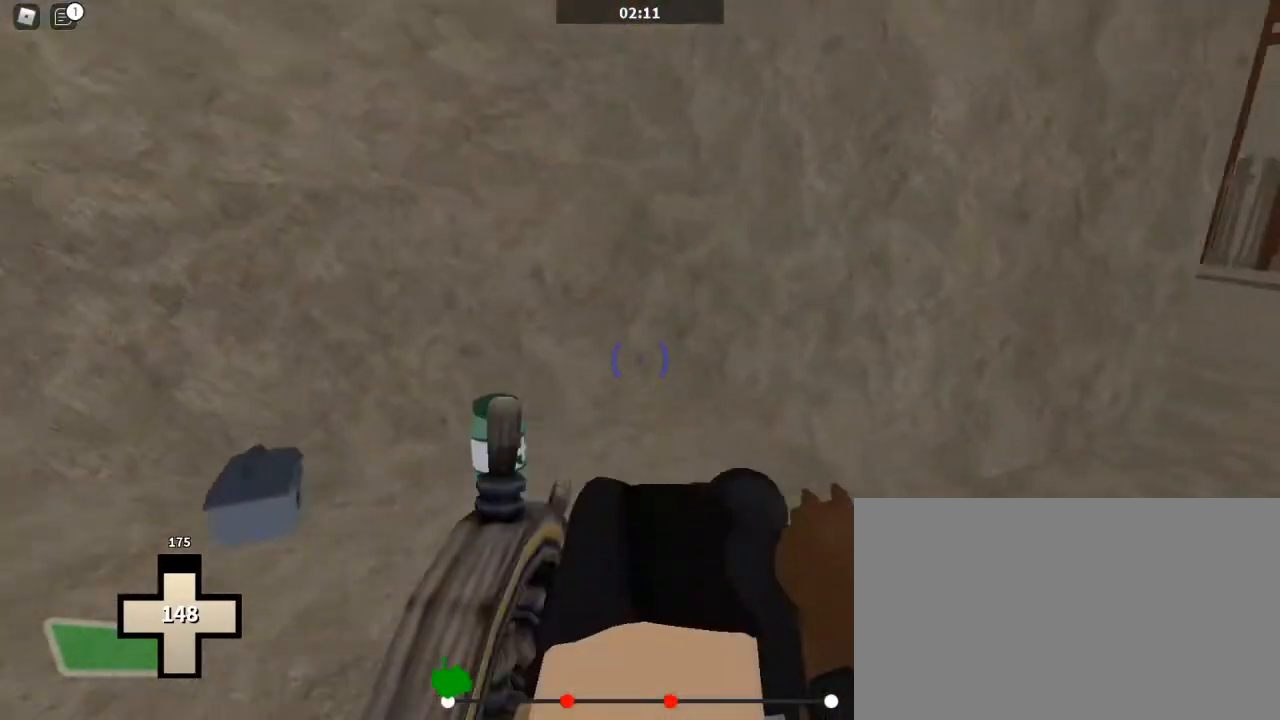
{"keys": ["w"], "mouse": [], "events": []}
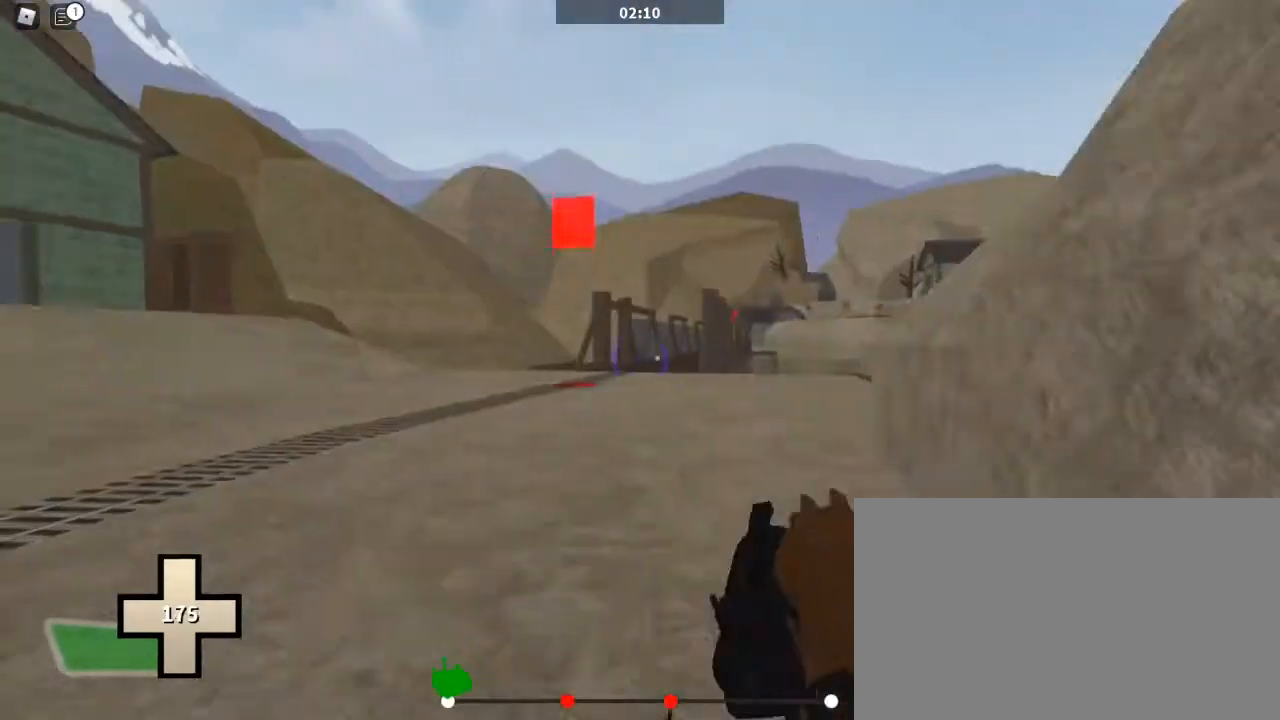
{"keys": ["w"], "mouse": [], "events": []}
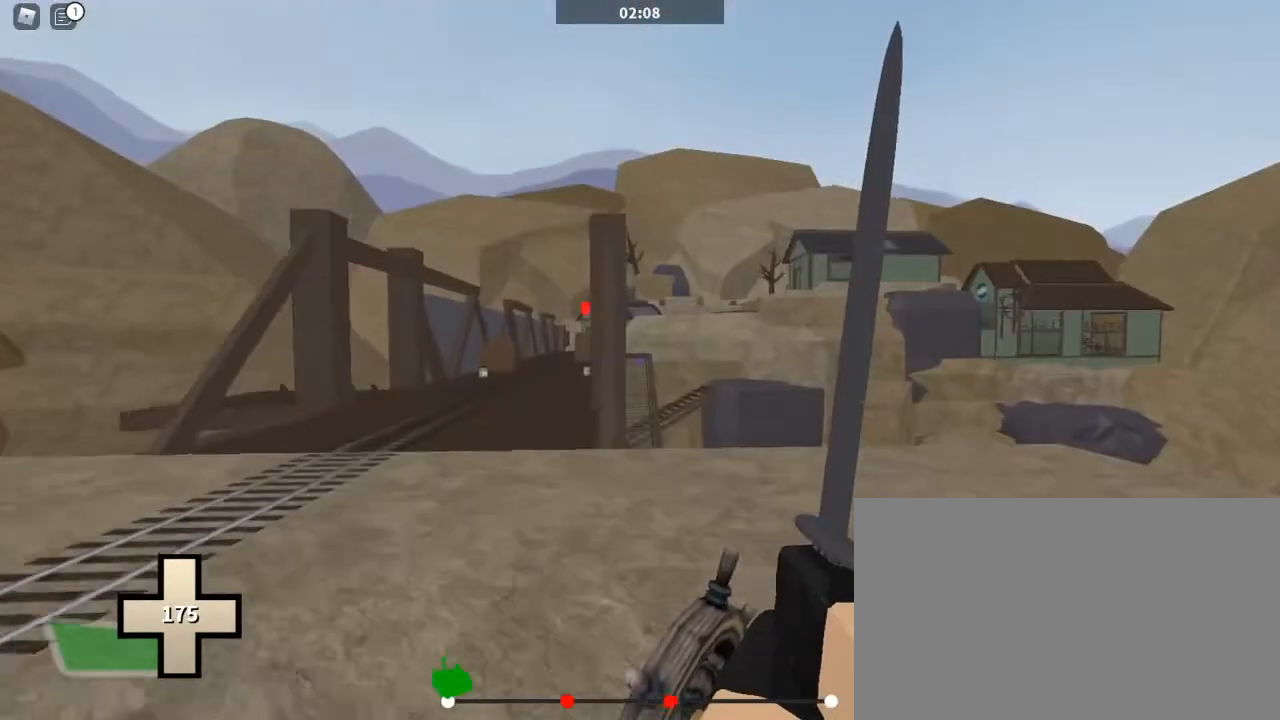
{"keys": ["w"], "mouse": [], "events": []}
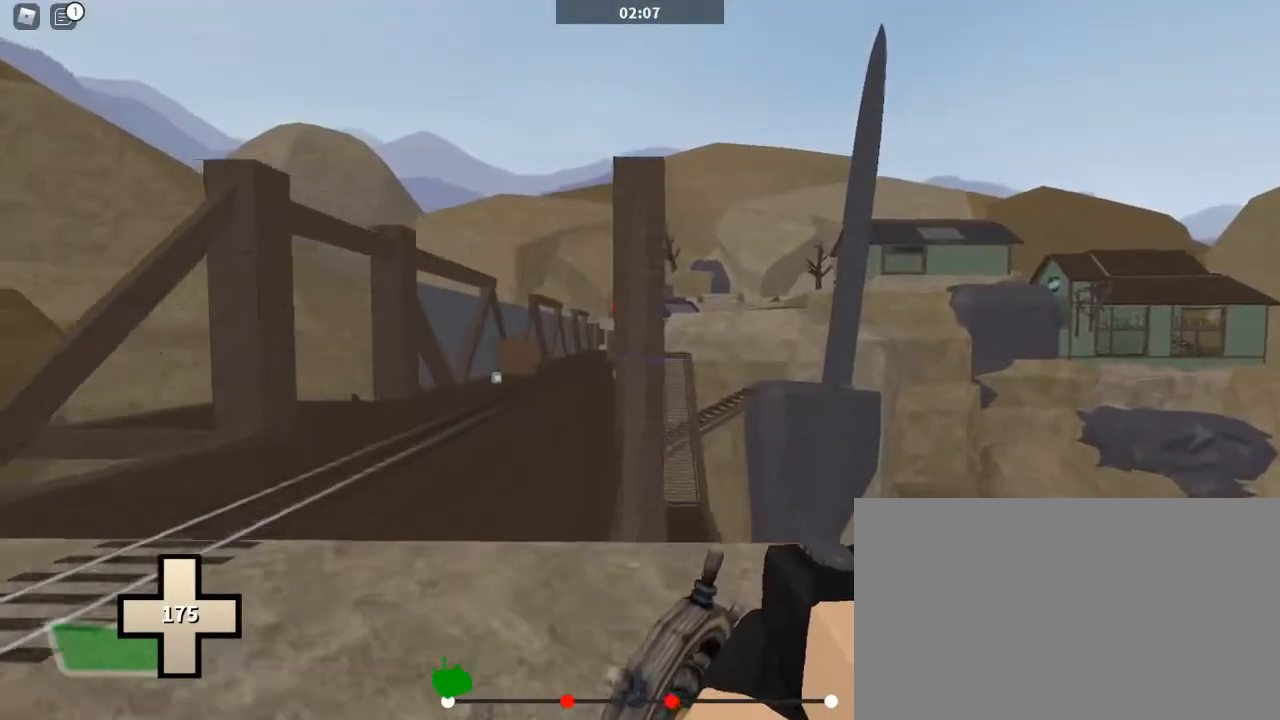
{"keys": ["w"], "mouse": [], "events": []}
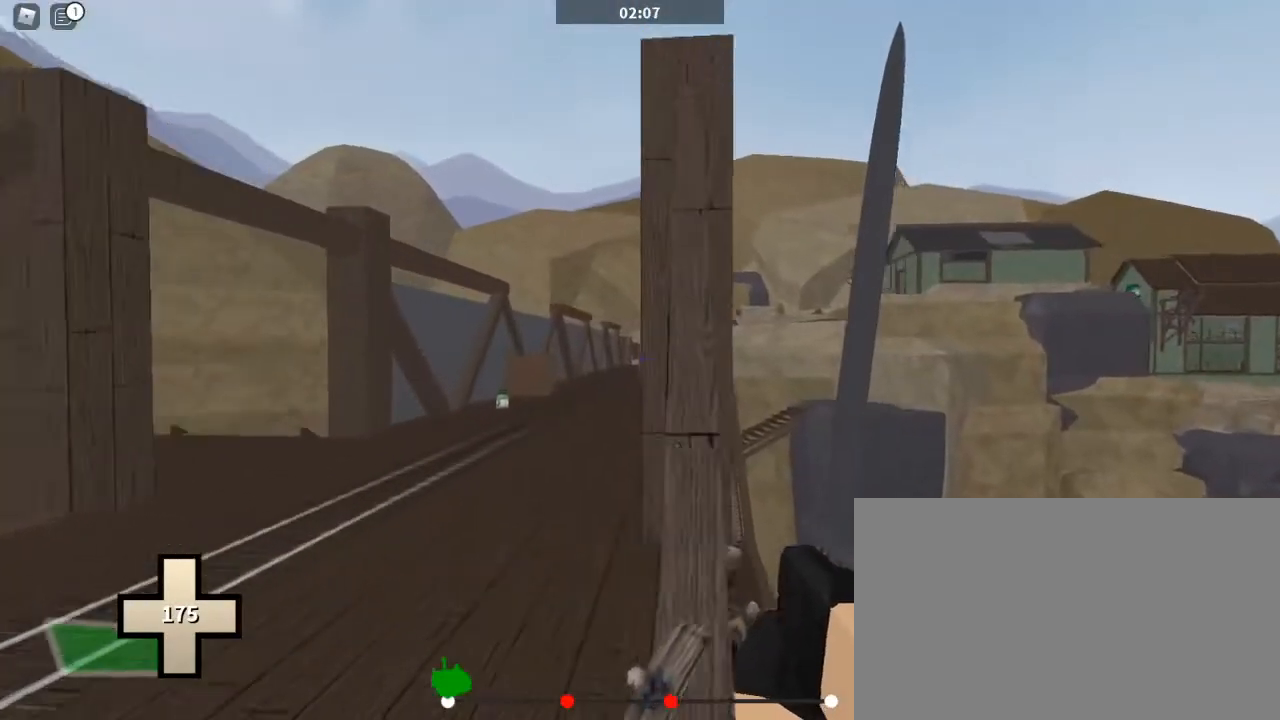
{"keys": ["ctrl", "w"], "mouse": [], "events": [[67, "mouse_right", "down"], [100, "ctrl", "down"], [200, "mouse_right", "up"]]}
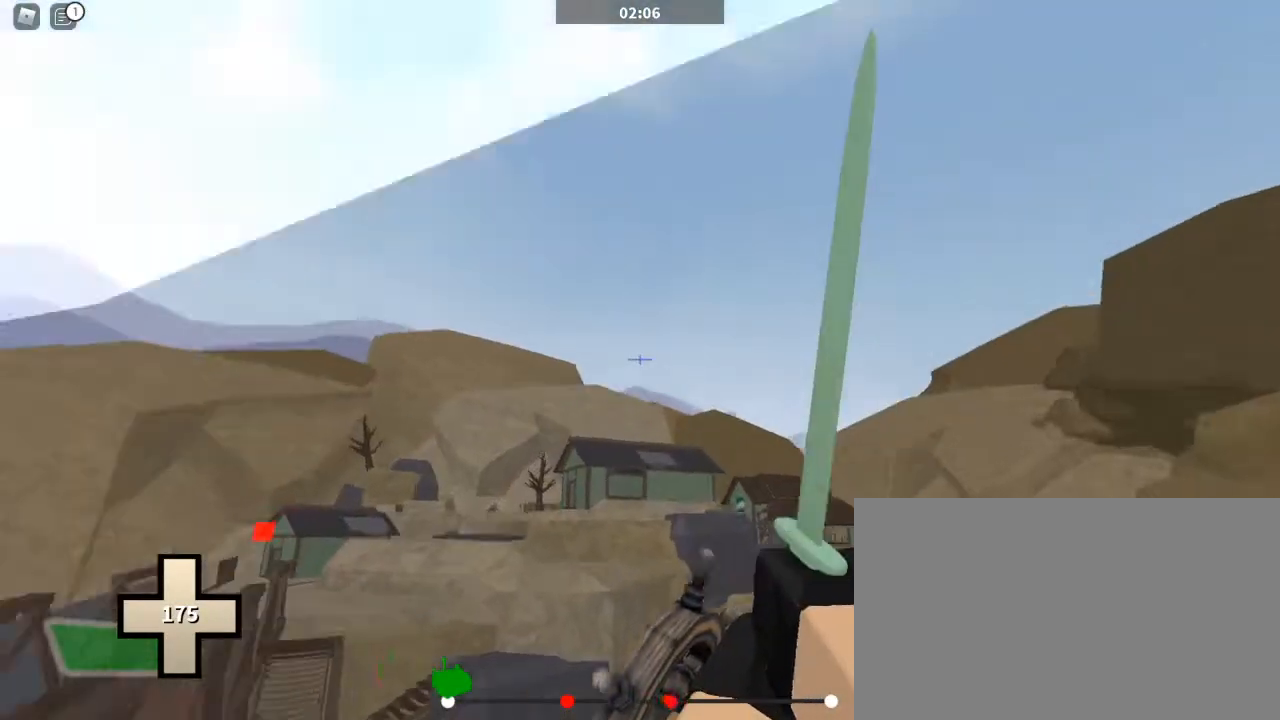
{"keys": ["ctrl", "w"], "mouse": [], "events": []}
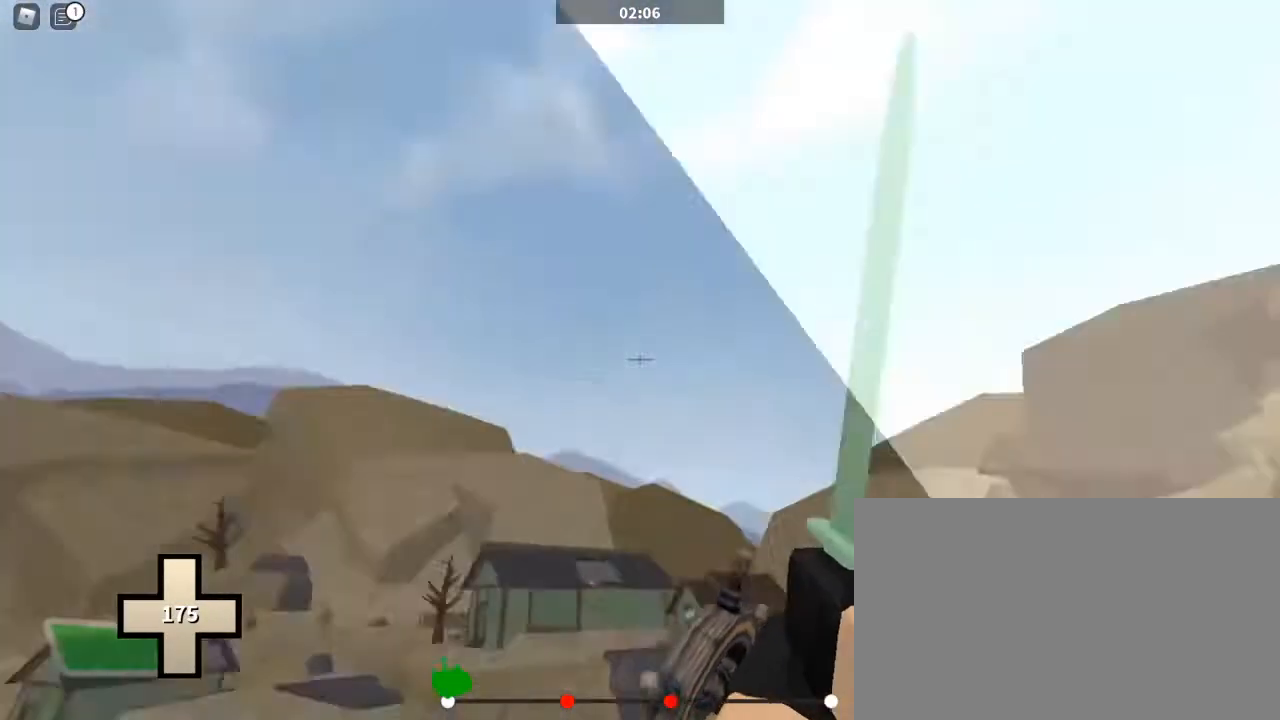
{"keys": ["w"], "mouse": [], "events": [[400, "ctrl", "up"]]}
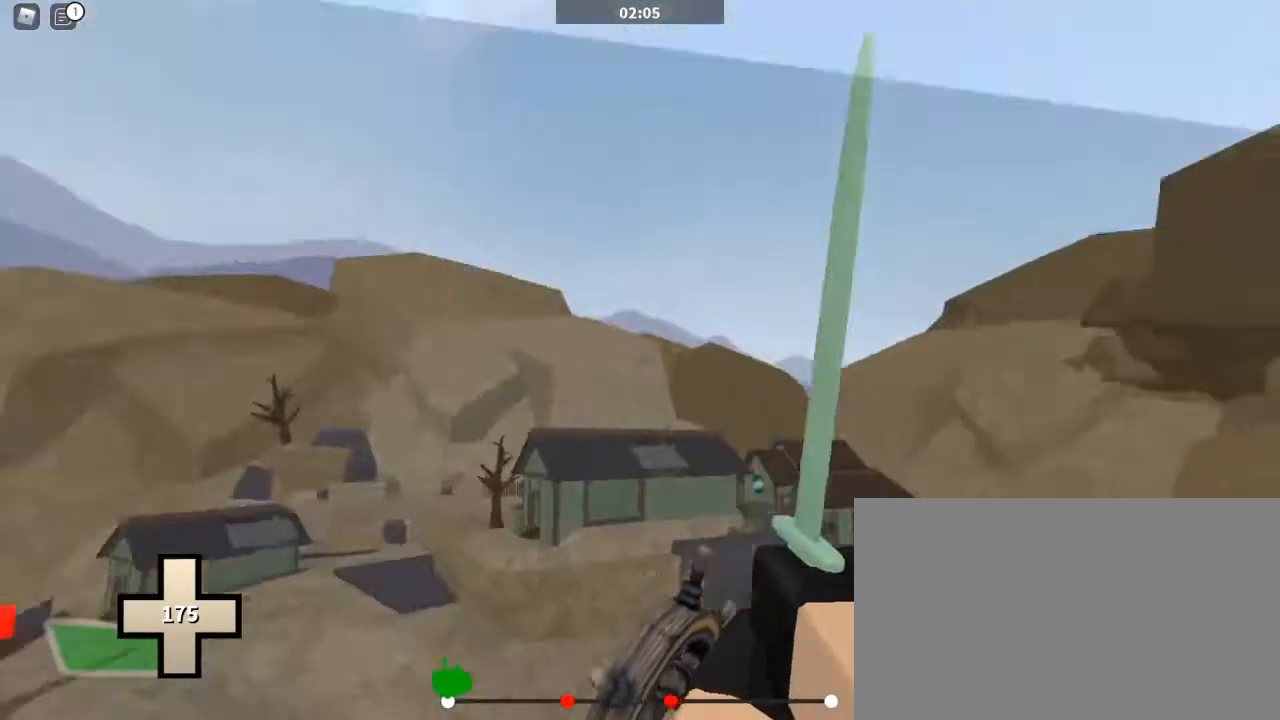
{"keys": ["w"], "mouse": [], "events": []}
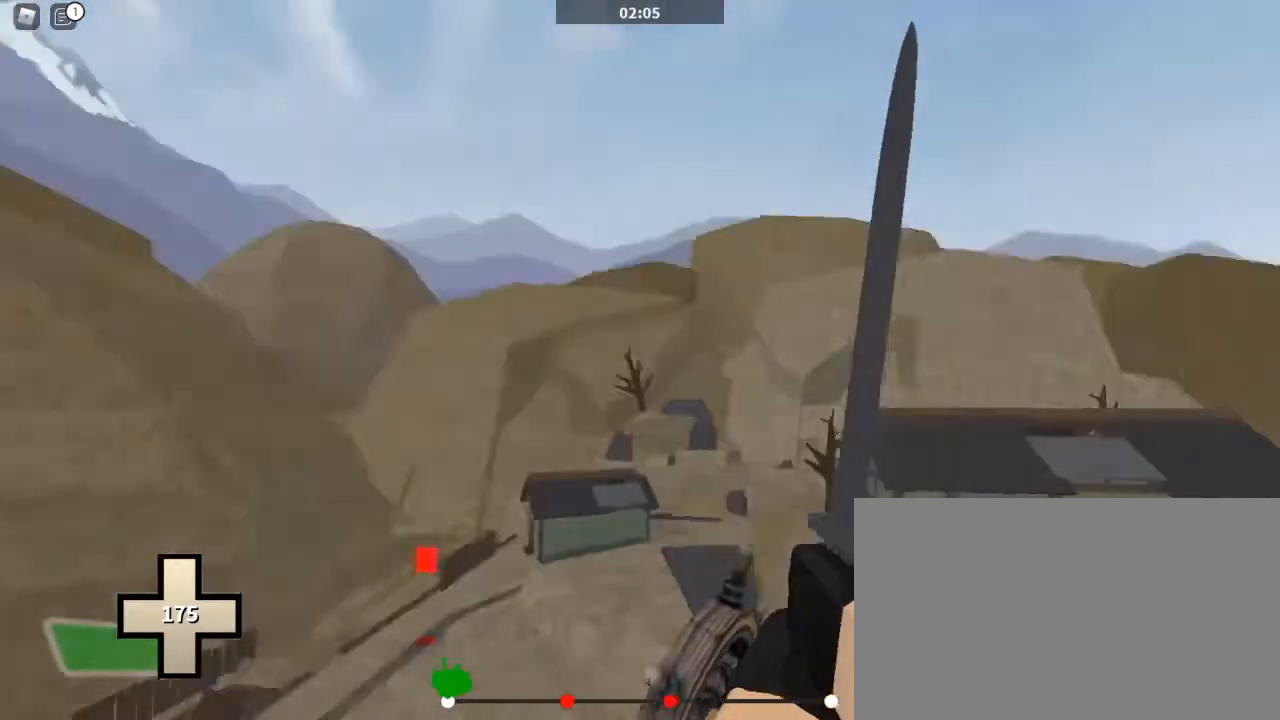
{"keys": ["w"], "mouse": [], "events": []}
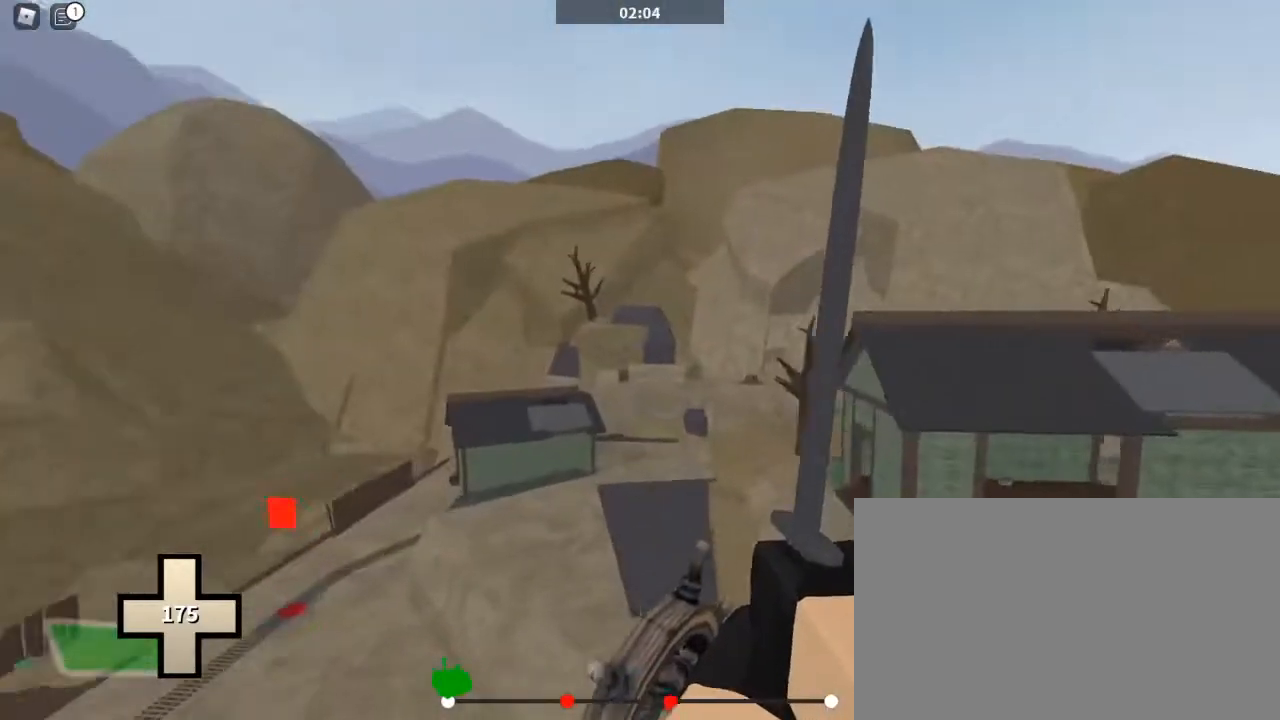
{"keys": ["w"], "mouse": [], "events": []}
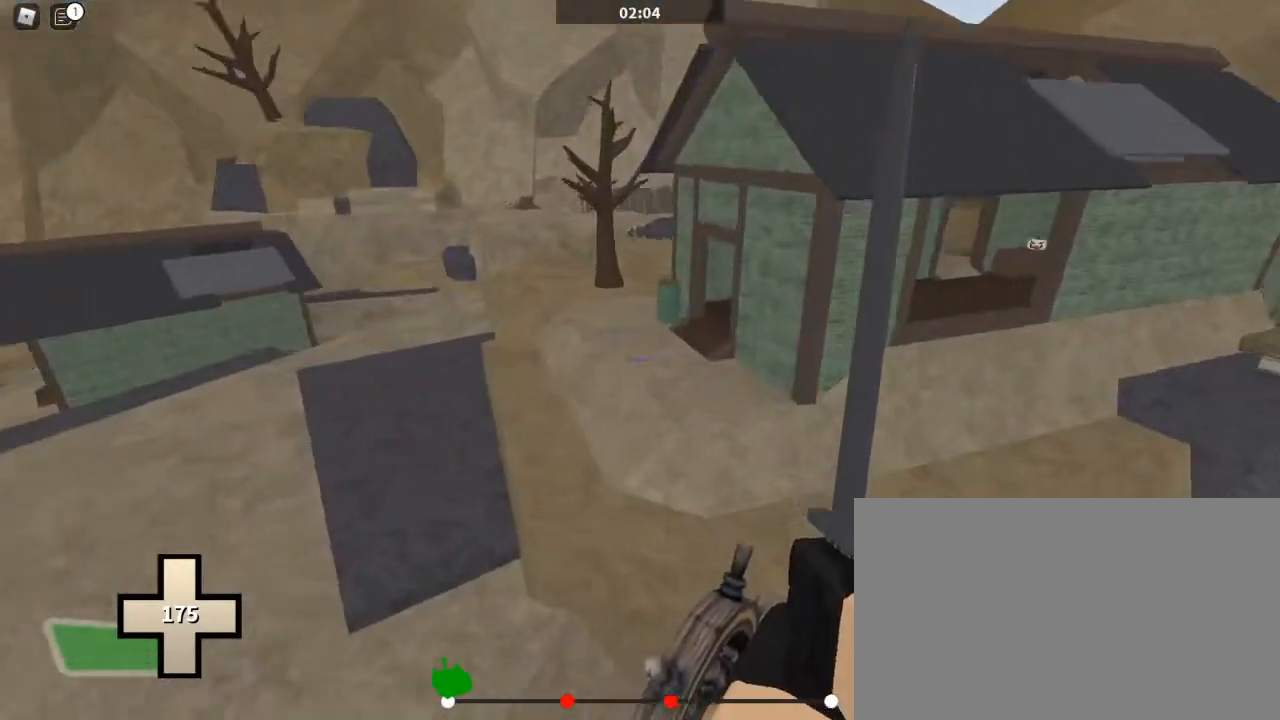
{"keys": ["ctrl", "w"], "mouse": [], "events": [[233, "ctrl", "down"]]}
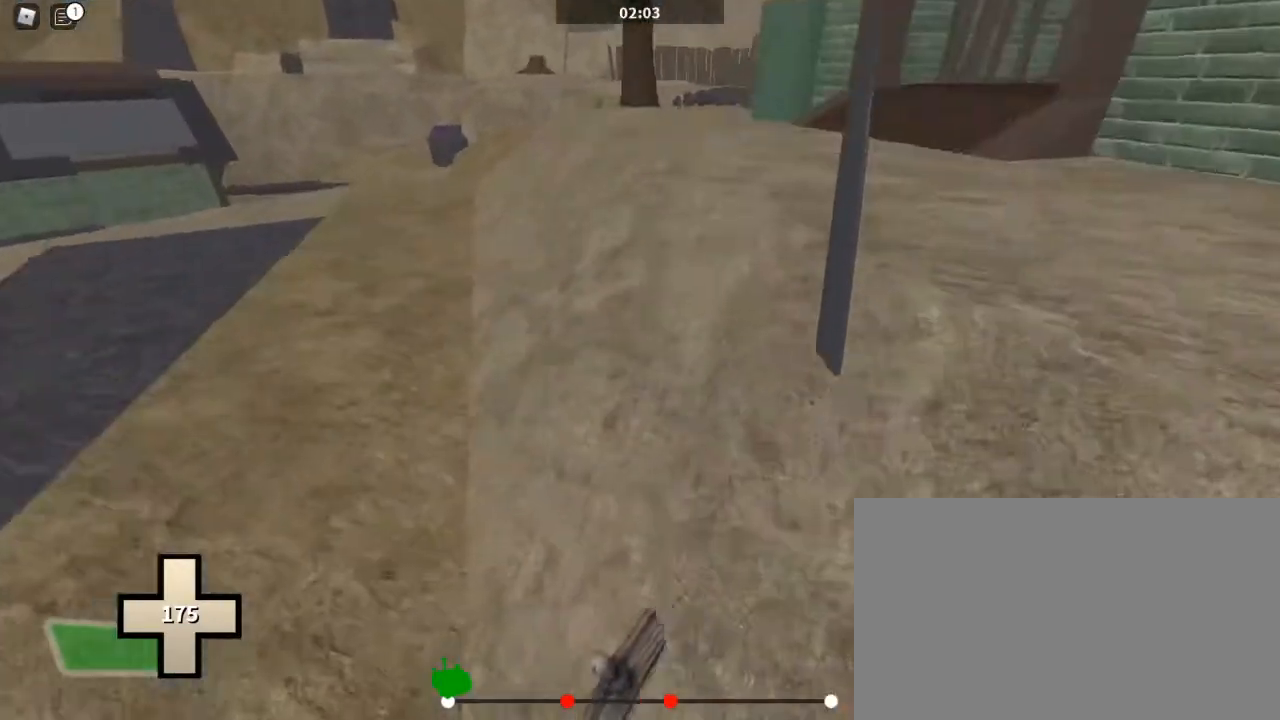
{"keys": ["w"], "mouse": [], "events": [[167, "ctrl", "up"]]}
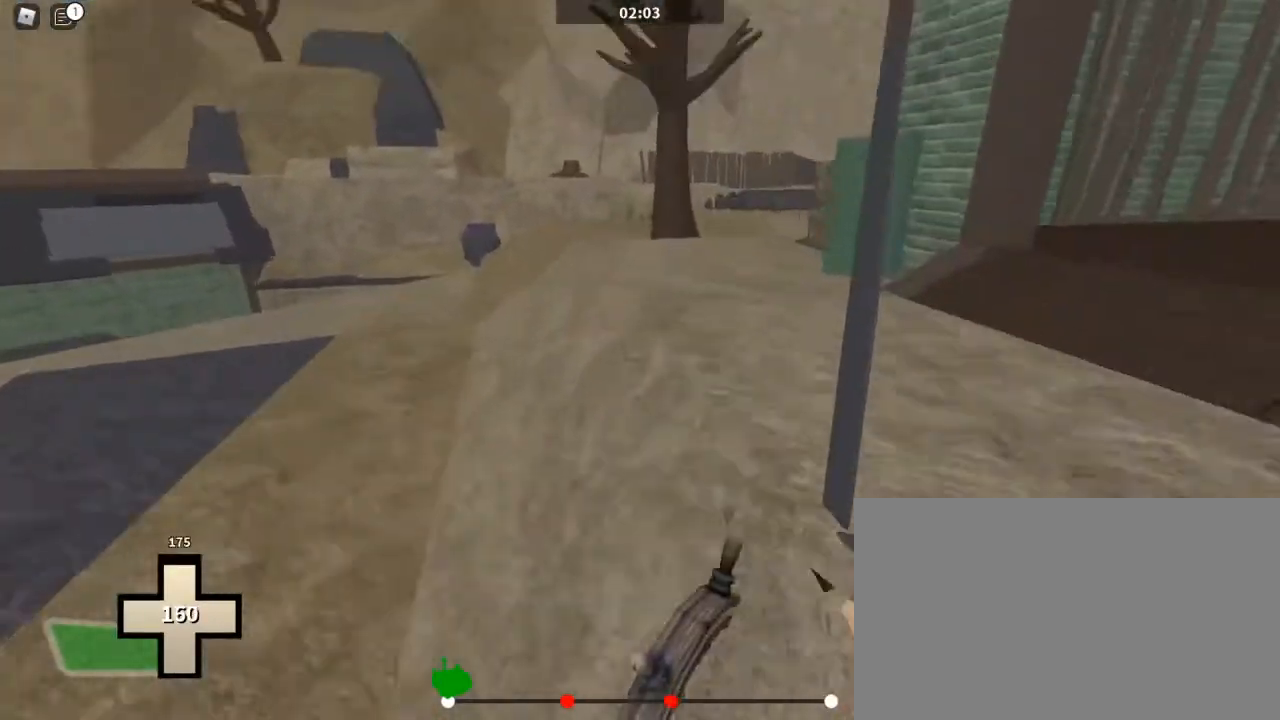
{"keys": ["f", "w"], "mouse": [], "events": [[467, "f", "down"]]}
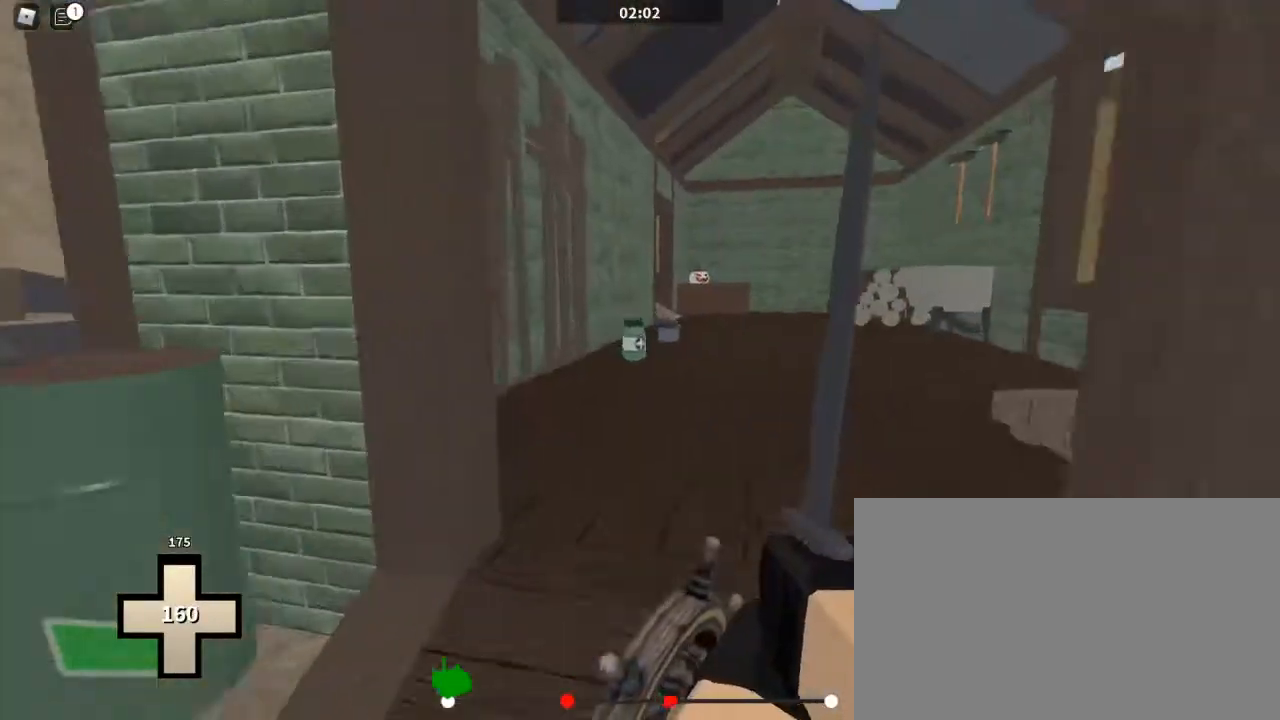
{"keys": ["w"], "mouse": [], "events": [[67, "f", "up"]]}
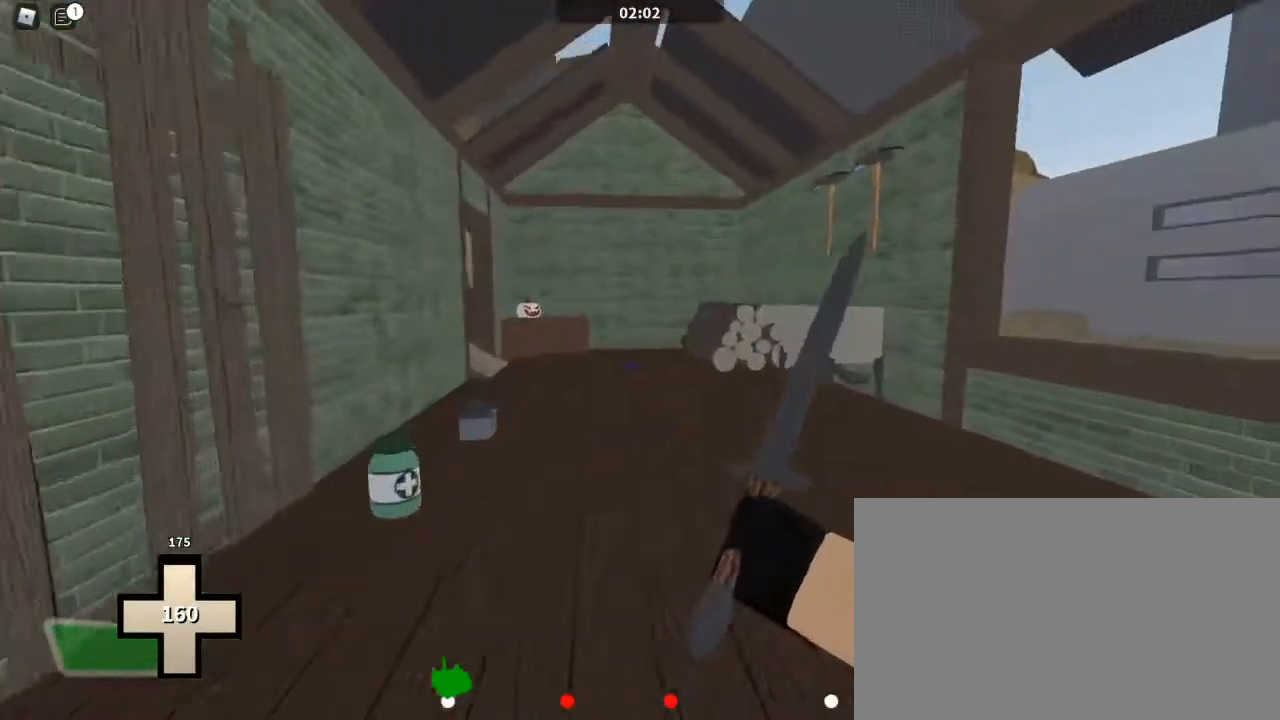
{"keys": ["a", "w"], "mouse": [], "events": [[400, "a", "down"]]}
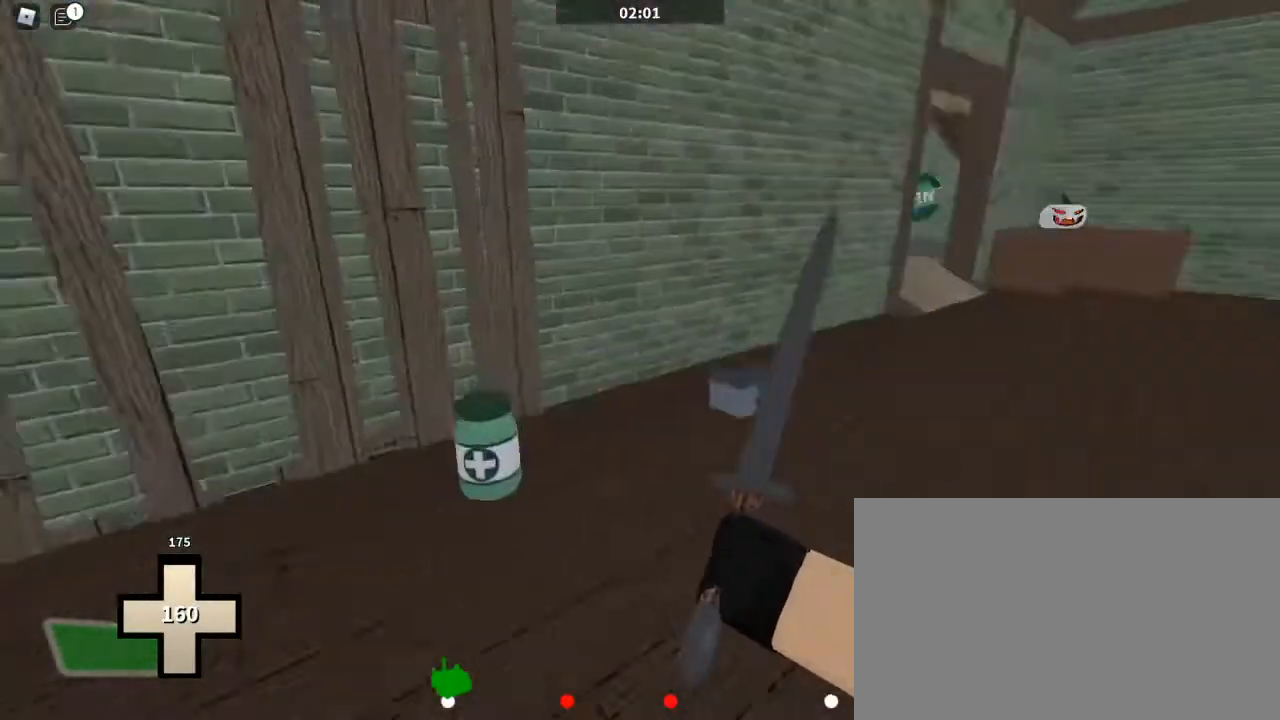
{"keys": ["d", "w"], "mouse": [], "events": [[133, "a", "up"], [400, "d", "down"]]}